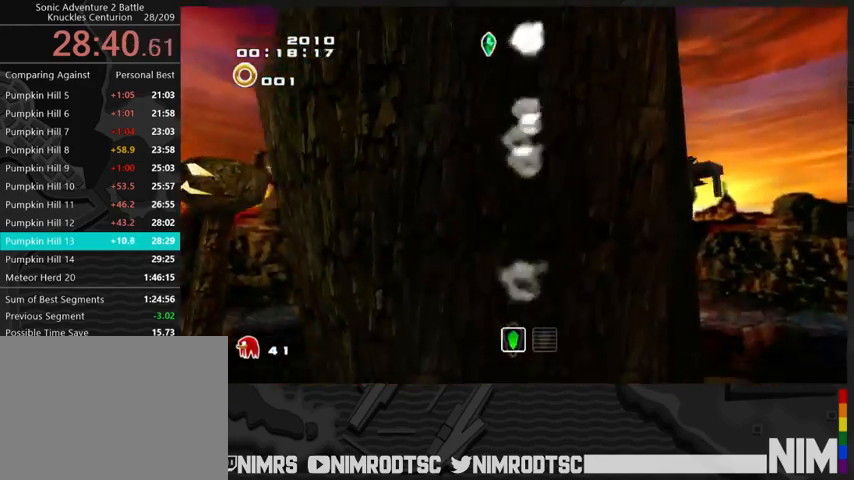
Gameplay with a controller (Xbox layout); each line is a JSON object with the inputs held at the frame after it. "events" lists button and stick changes between this image and that frame as [ms after this image, input, new state], when the widget could be followed in between.
{"buttons": [], "left_stick": "up", "right_stick": "center", "events": [[200, "left_stick", "up"]]}
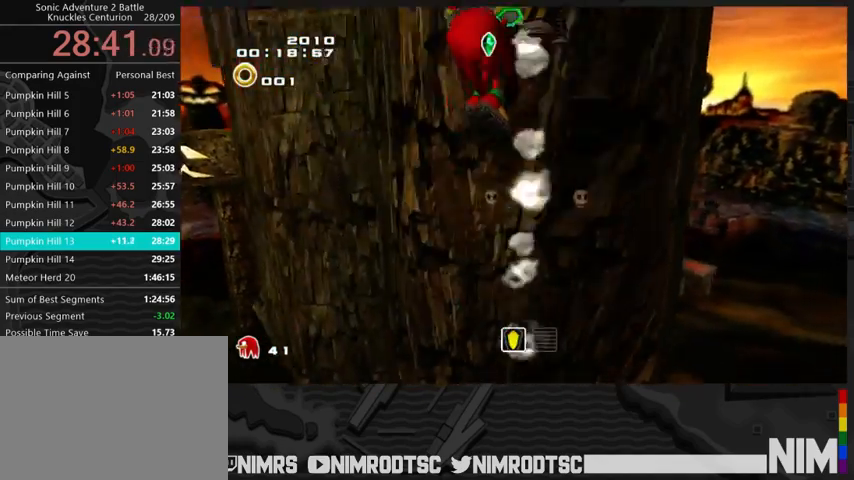
{"buttons": [], "left_stick": "up", "right_stick": "center", "events": []}
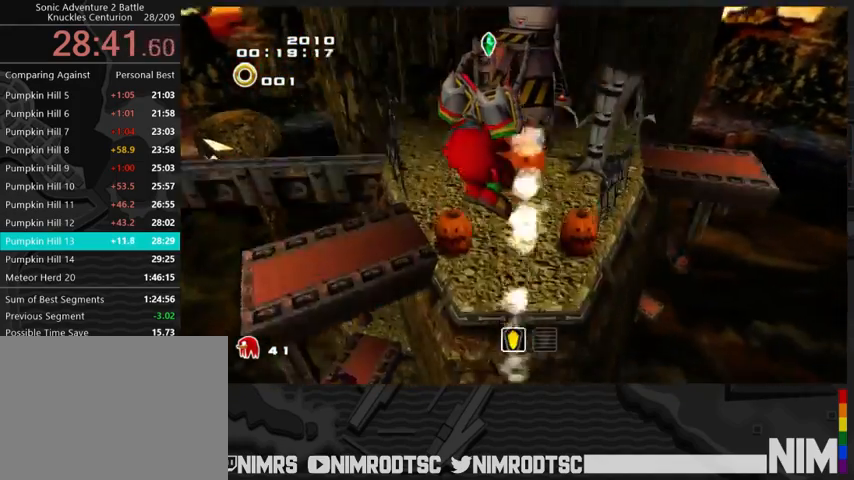
{"buttons": [], "left_stick": "up", "right_stick": "center", "events": []}
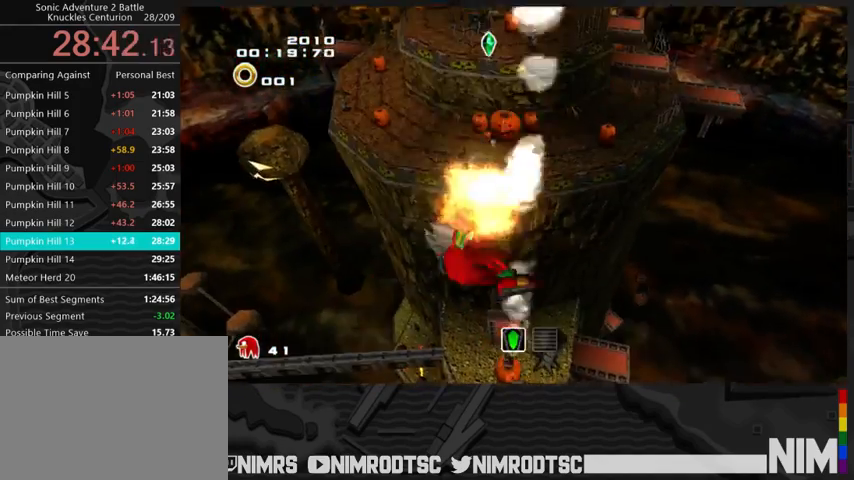
{"buttons": [], "left_stick": "up", "right_stick": "center", "events": [[267, "A", "down"], [267, "B", "down"], [300, "A", "up"], [433, "B", "up"]]}
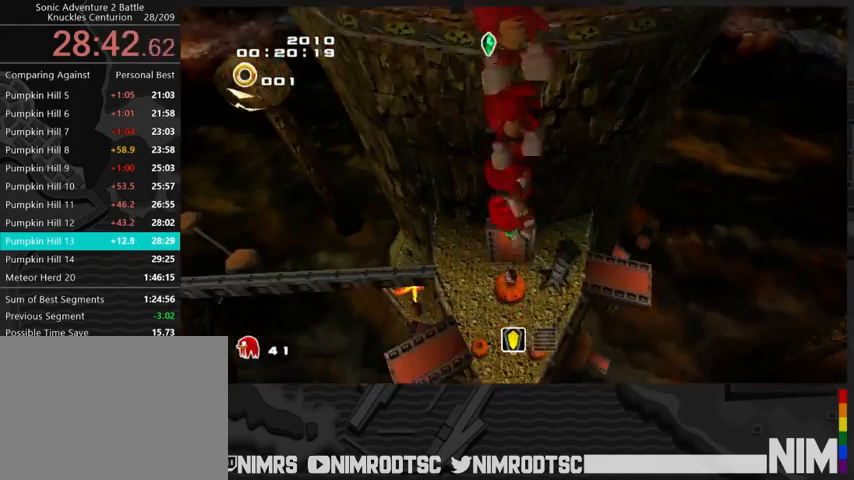
{"buttons": [], "left_stick": "up", "right_stick": "center", "events": [[67, "left_stick", "center"], [167, "left_stick", "up"]]}
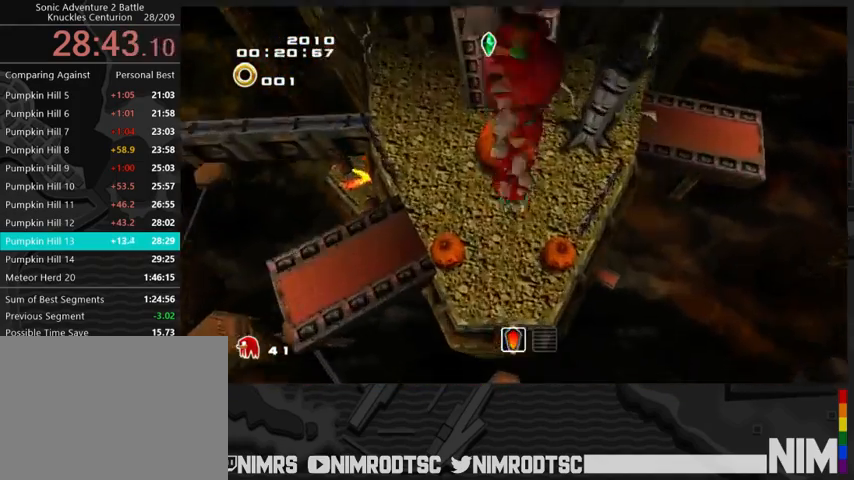
{"buttons": [], "left_stick": "down-left", "right_stick": "center", "events": [[200, "A", "down"], [267, "A", "up"], [467, "left_stick", "down-left"]]}
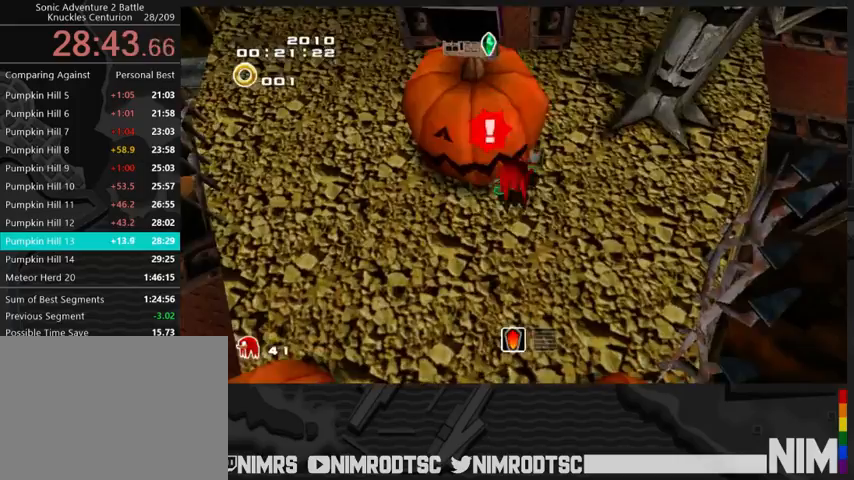
{"buttons": [], "left_stick": "down-left", "right_stick": "center", "events": []}
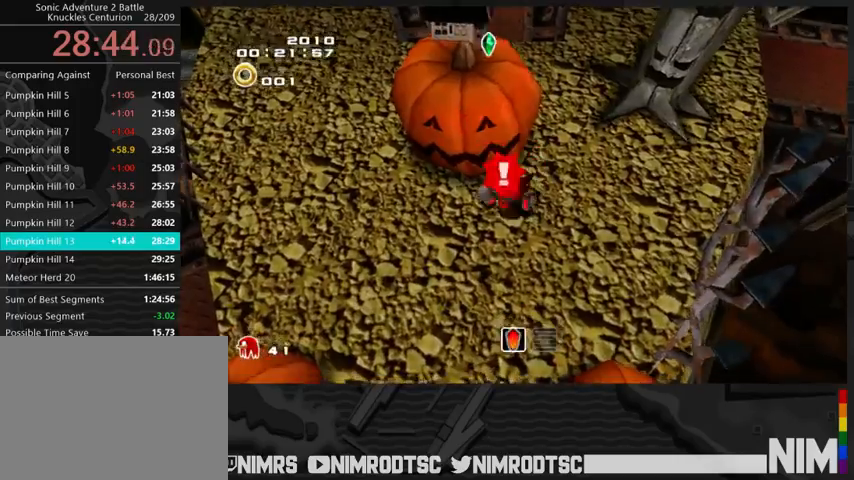
{"buttons": [], "left_stick": "down-right", "right_stick": "center", "events": [[300, "A", "down"], [367, "A", "up"], [367, "B", "down"], [400, "left_stick", "down-right"], [433, "B", "up"]]}
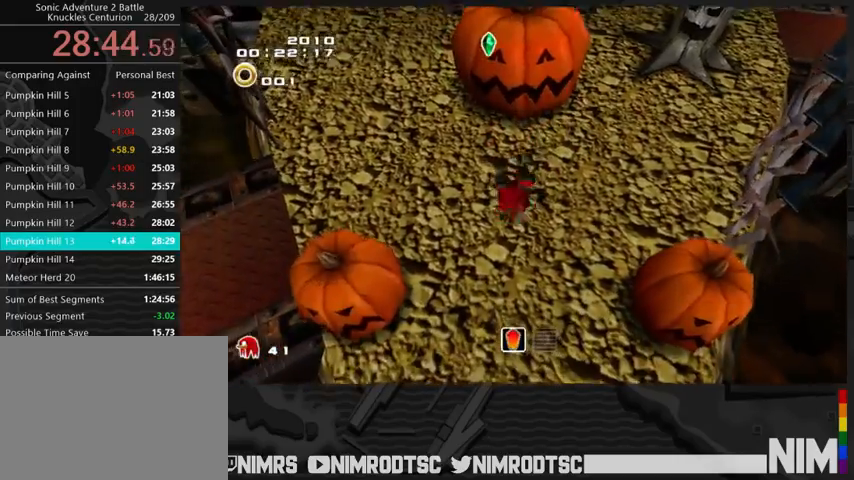
{"buttons": [], "left_stick": "center", "right_stick": "center", "events": [[67, "left_stick", "center"]]}
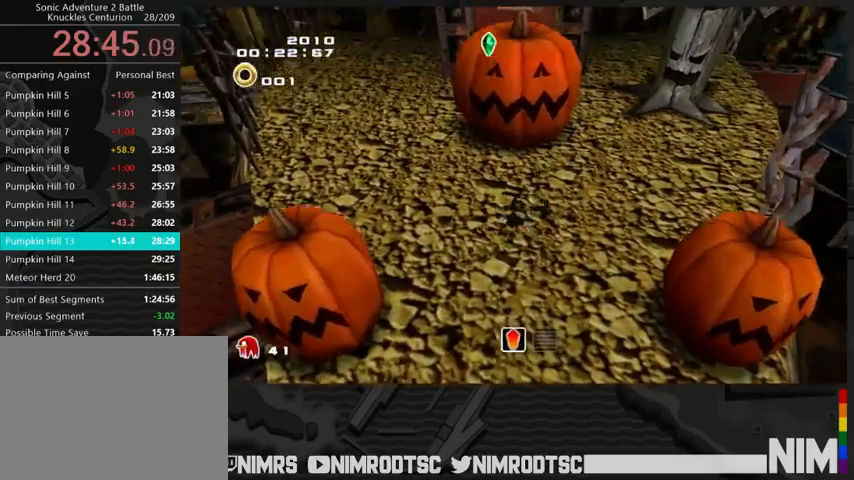
{"buttons": [], "left_stick": "right", "right_stick": "center", "events": [[367, "left_stick", "right"]]}
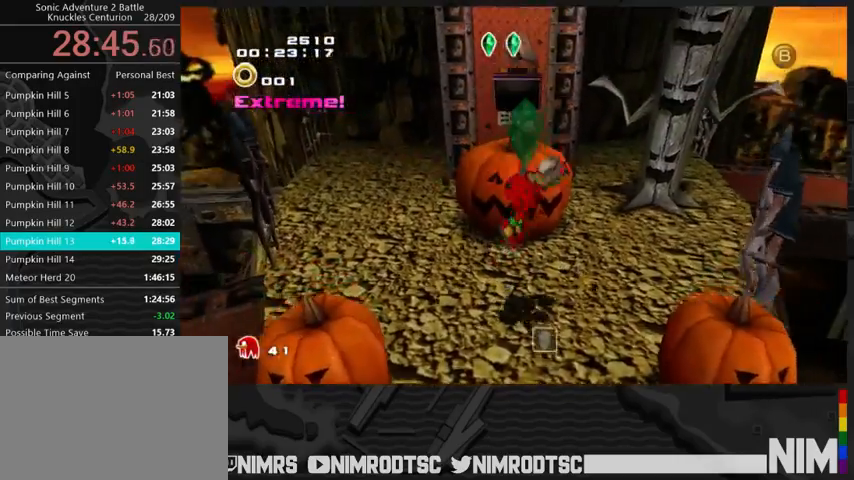
{"buttons": ["B"], "left_stick": "center", "right_stick": "center", "events": [[33, "A", "down"], [100, "left_stick", "up"], [133, "A", "up"], [167, "left_stick", "up-left"], [400, "left_stick", "center"], [500, "B", "down"]]}
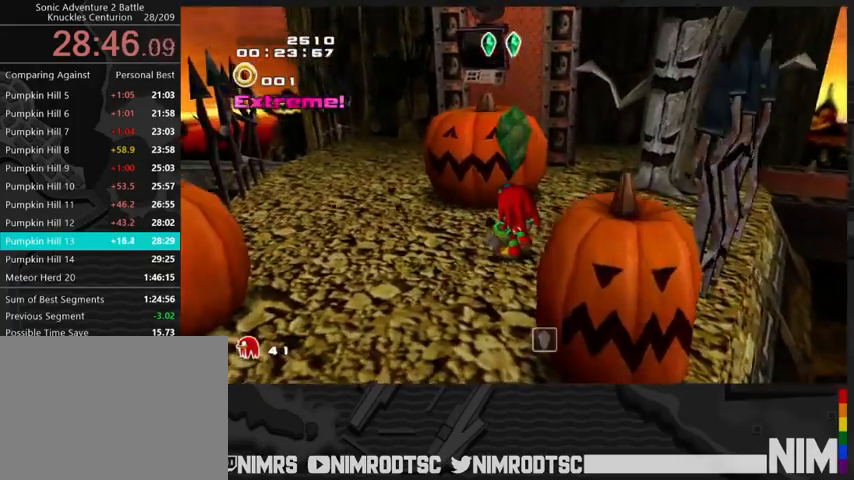
{"buttons": ["A"], "left_stick": "down", "right_stick": "center", "events": [[133, "B", "up"], [200, "left_stick", "down-left"], [233, "A", "down"], [367, "left_stick", "down"]]}
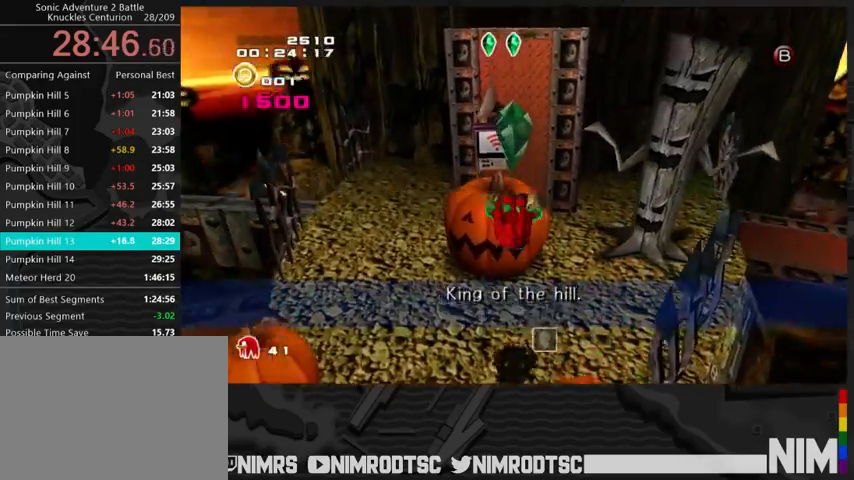
{"buttons": ["A", "R2"], "left_stick": "down-left", "right_stick": "center", "events": [[167, "left_stick", "down-left"], [300, "A", "up"], [300, "R2", "down"], [367, "A", "down"]]}
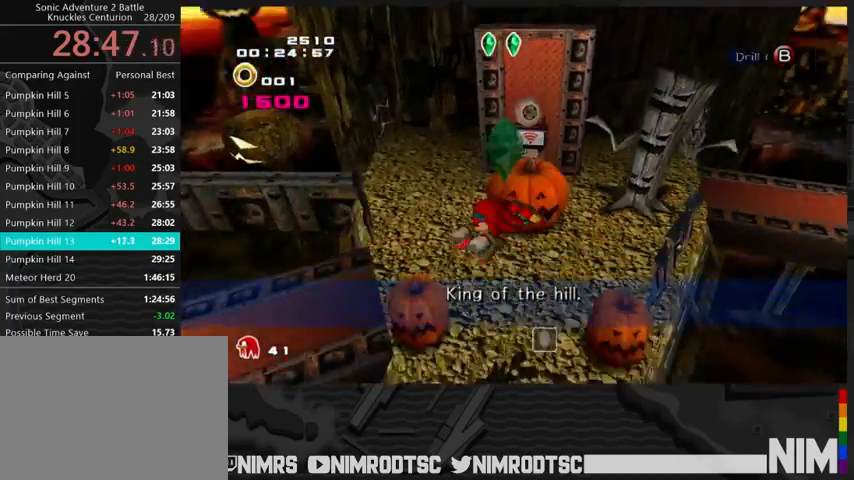
{"buttons": ["A", "R2"], "left_stick": "up-left", "right_stick": "center", "events": [[67, "left_stick", "left"], [200, "left_stick", "up-left"]]}
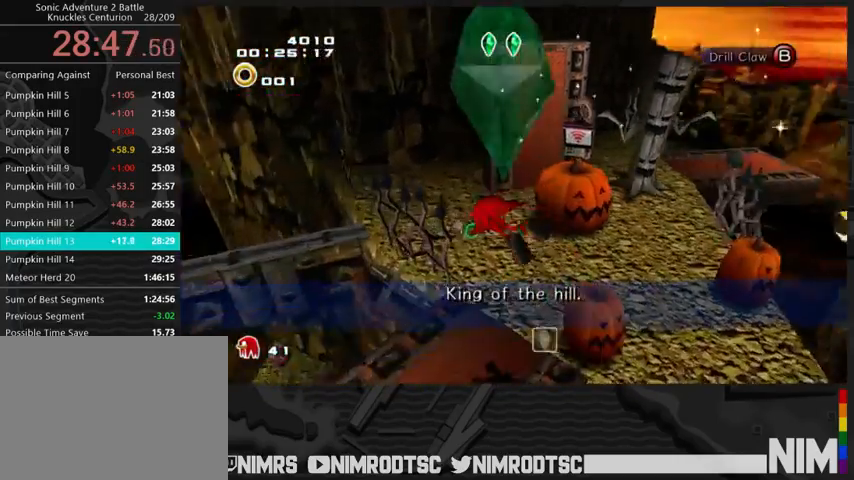
{"buttons": ["A", "R2"], "left_stick": "up-left", "right_stick": "center", "events": [[100, "left_stick", "left"], [500, "left_stick", "up-left"]]}
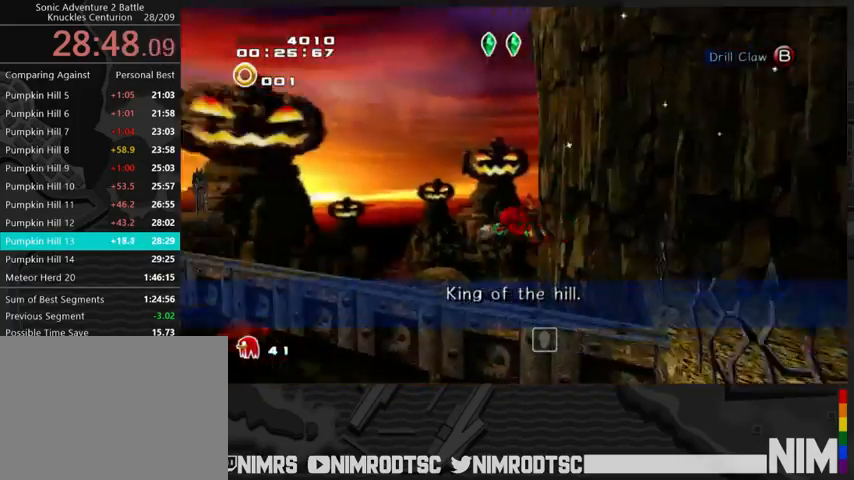
{"buttons": ["A"], "left_stick": "up", "right_stick": "center", "events": [[133, "left_stick", "up"], [367, "R2", "up"]]}
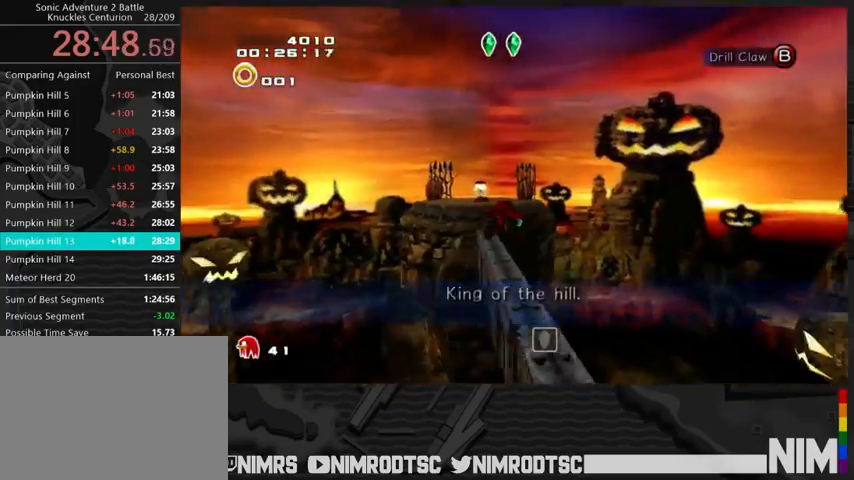
{"buttons": [], "left_stick": "up", "right_stick": "center", "events": [[233, "left_stick", "up-left"], [300, "A", "up"], [433, "left_stick", "up"]]}
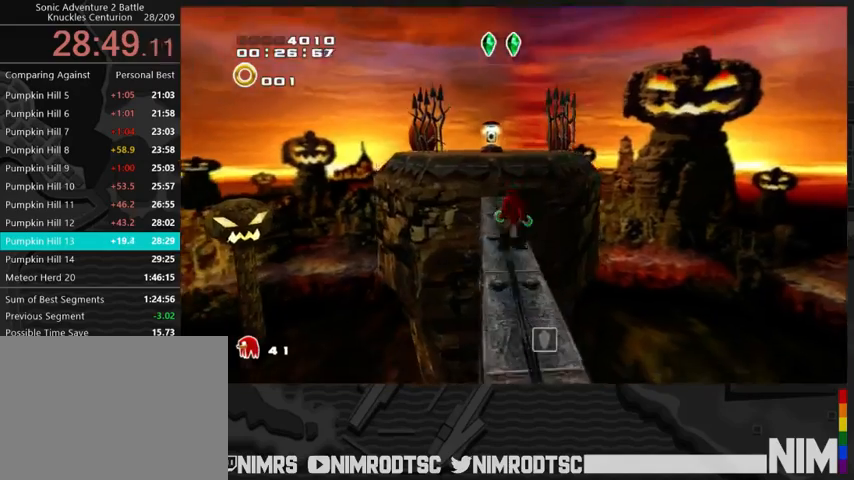
{"buttons": [], "left_stick": "up", "right_stick": "center", "events": [[167, "A", "down"], [267, "A", "up"], [333, "A", "down"], [467, "A", "up"]]}
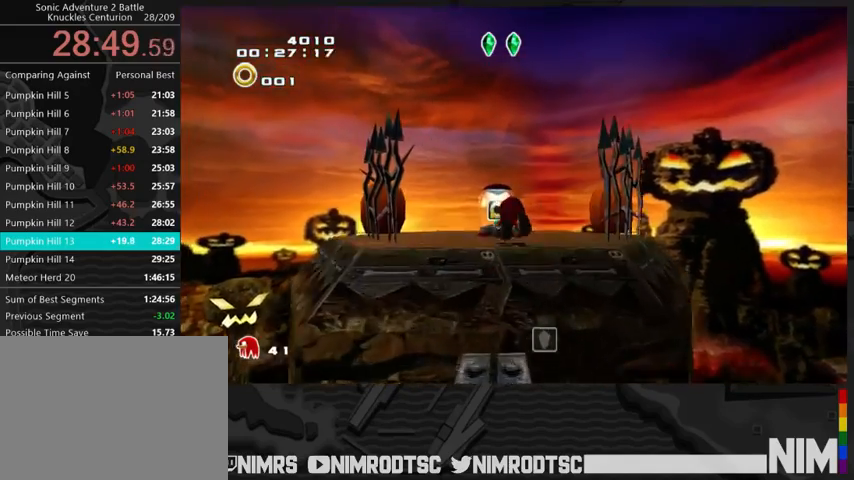
{"buttons": [], "left_stick": "up", "right_stick": "center", "events": [[433, "A", "down"], [500, "A", "up"]]}
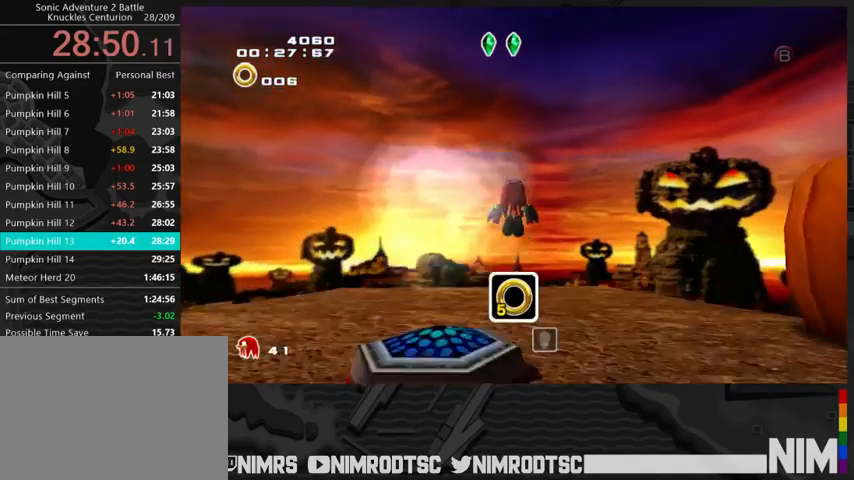
{"buttons": ["A"], "left_stick": "up", "right_stick": "center", "events": [[67, "A", "down"]]}
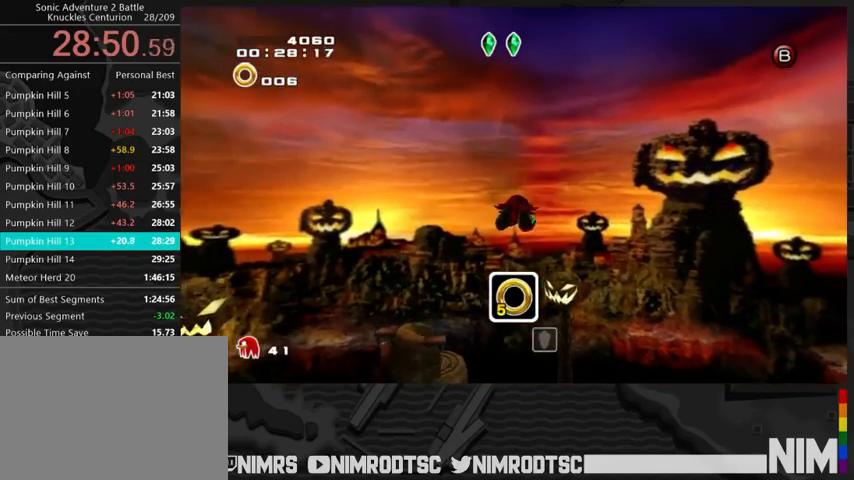
{"buttons": ["A"], "left_stick": "up", "right_stick": "center", "events": []}
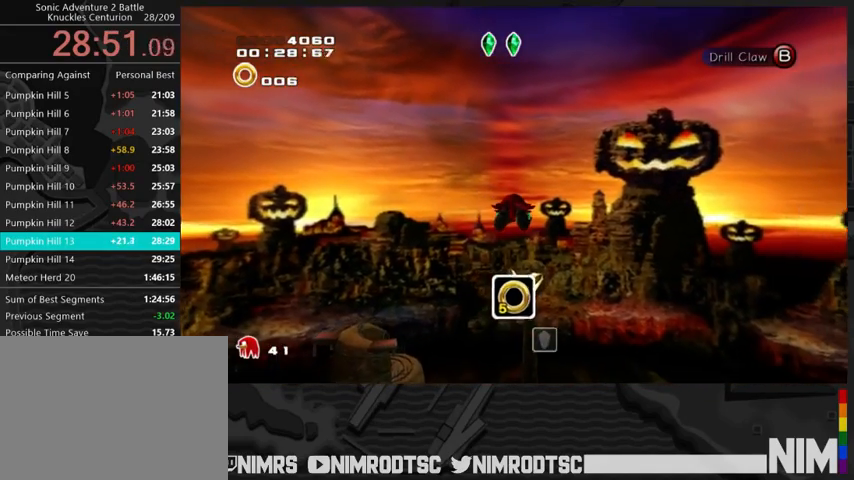
{"buttons": ["A"], "left_stick": "up", "right_stick": "center", "events": []}
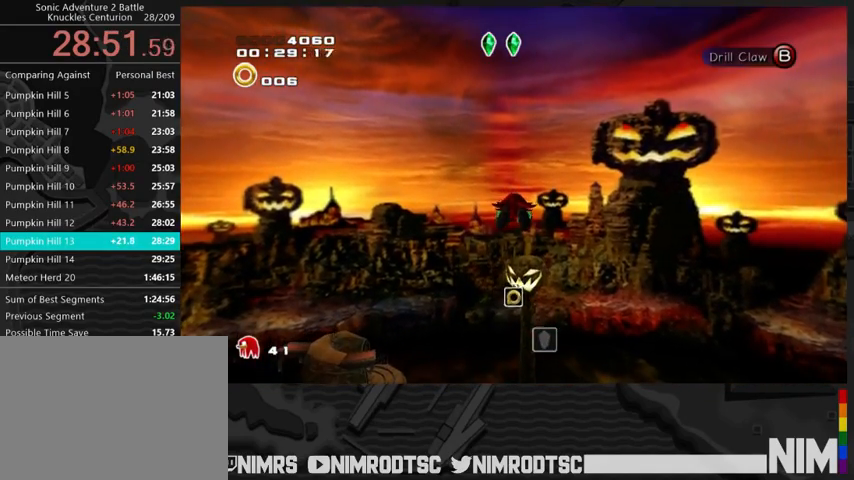
{"buttons": ["A"], "left_stick": "up", "right_stick": "center", "events": []}
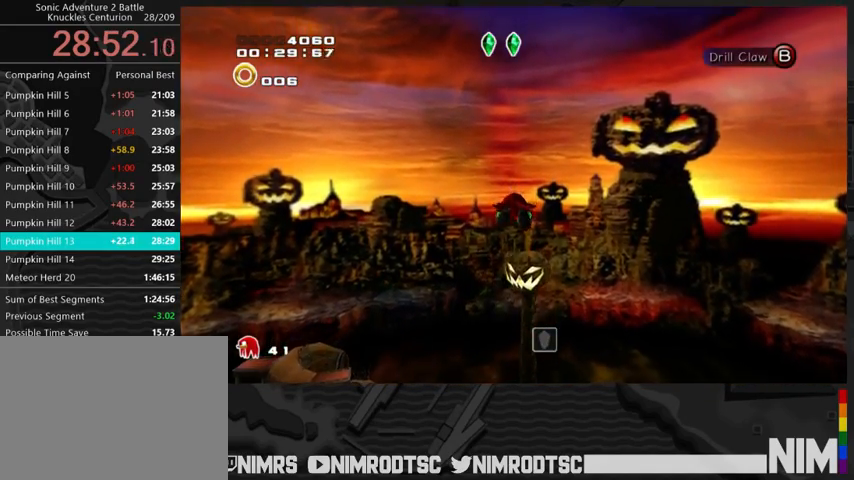
{"buttons": ["A"], "left_stick": "up", "right_stick": "center", "events": [[33, "B", "down"], [100, "B", "up"], [133, "A", "up"], [167, "A", "down"]]}
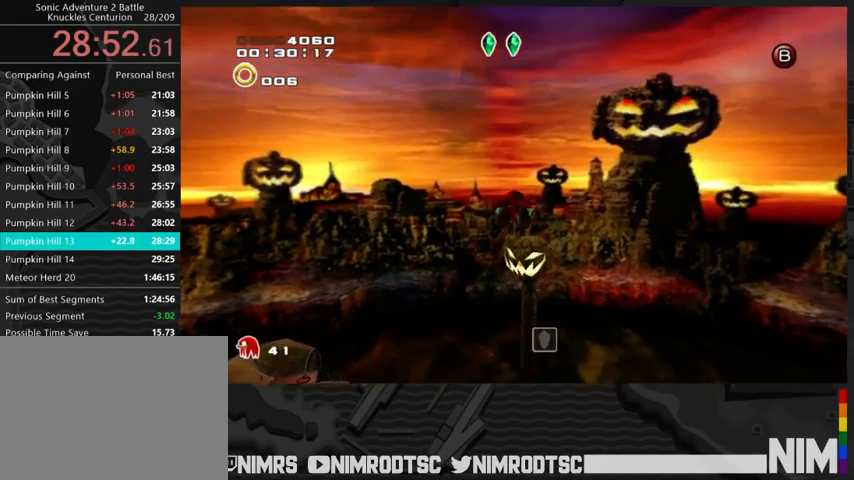
{"buttons": ["A"], "left_stick": "up", "right_stick": "center", "events": []}